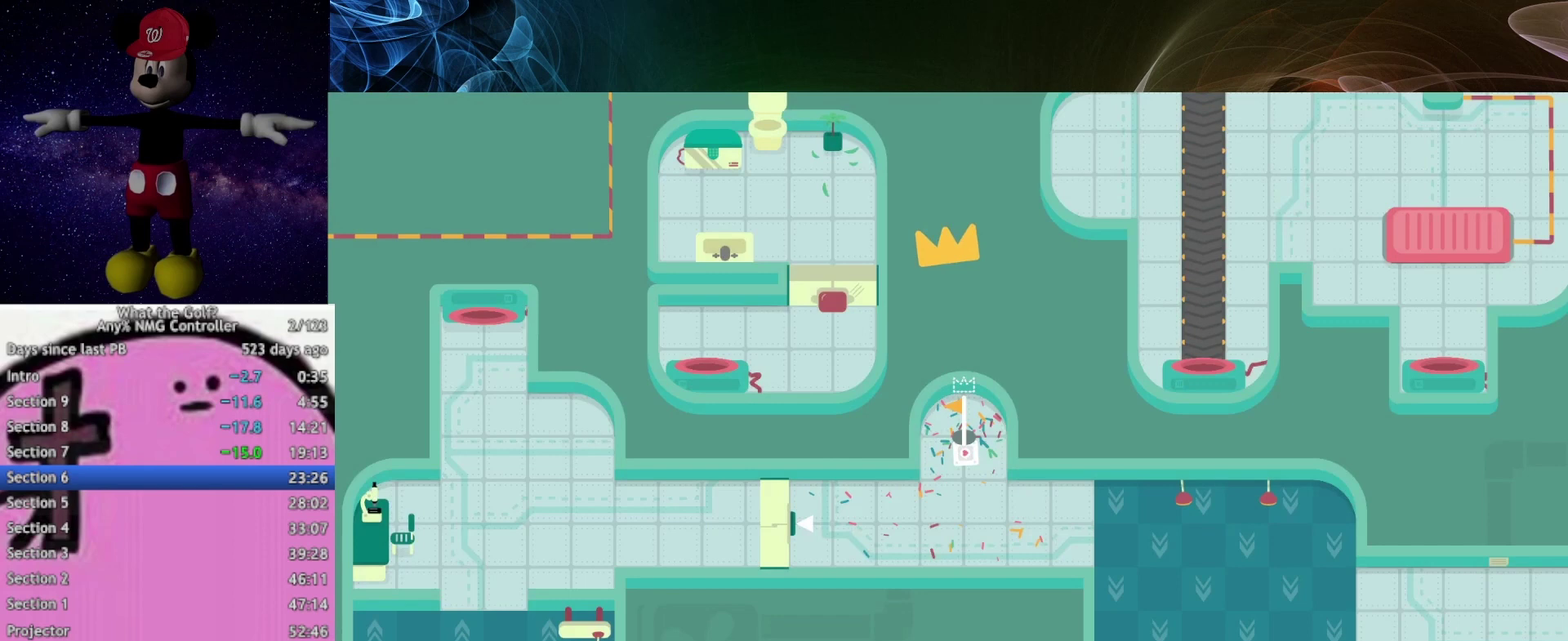
Gameplay with a controller (Xbox layout); each line is a JSON object with the inputs held at the frame after it. "events" lists button and stick changes between this image and that frame as [ms after this image, input, new state], when the widget could be followed in between.
{"buttons": [], "left_stick": "down-left", "right_stick": "center", "events": []}
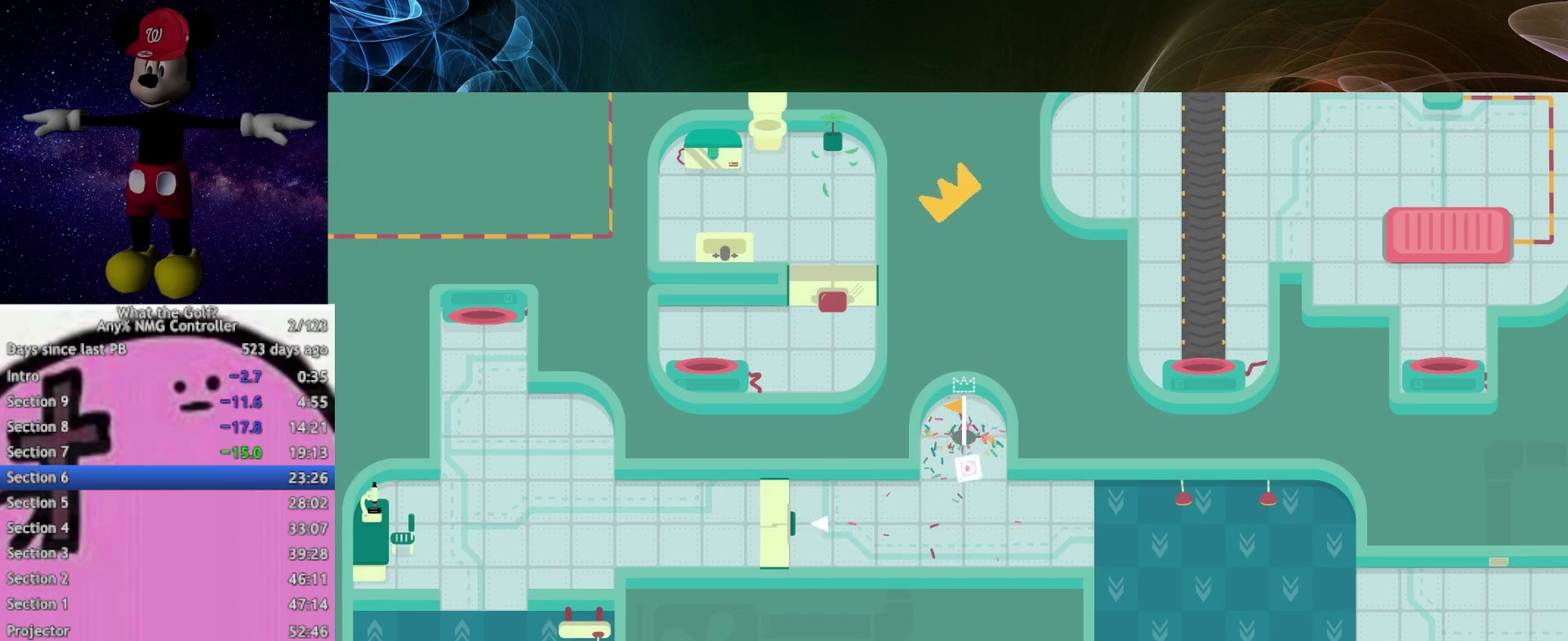
{"buttons": [], "left_stick": "down-left", "right_stick": "center", "events": []}
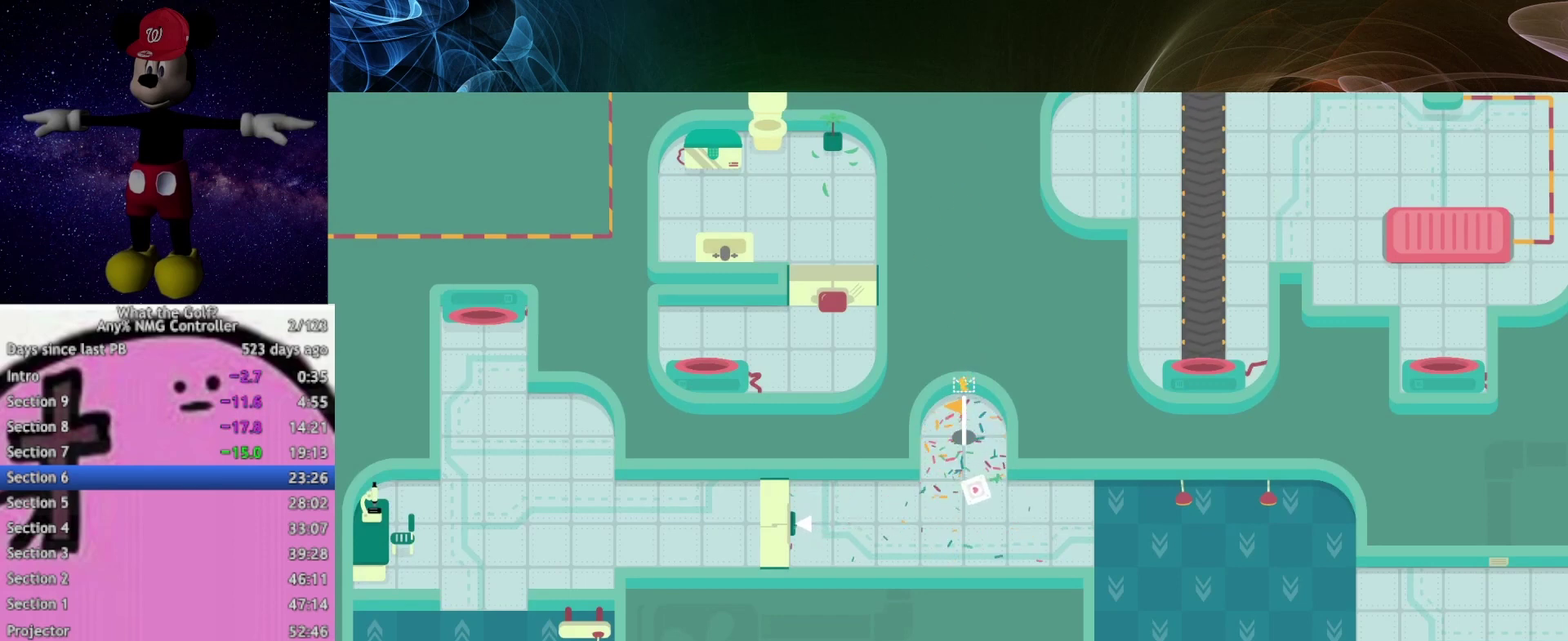
{"buttons": [], "left_stick": "left", "right_stick": "center", "events": [[433, "left_stick", "left"]]}
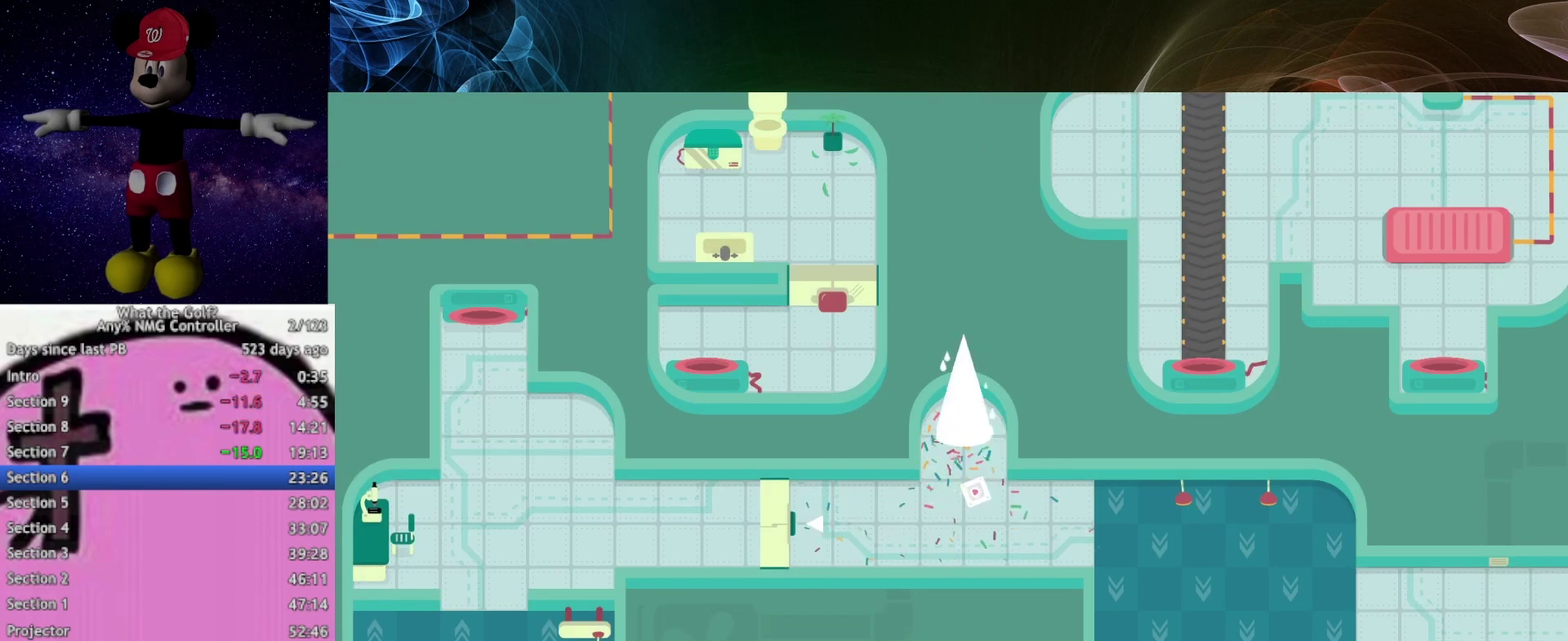
{"buttons": [], "left_stick": "left", "right_stick": "center", "events": []}
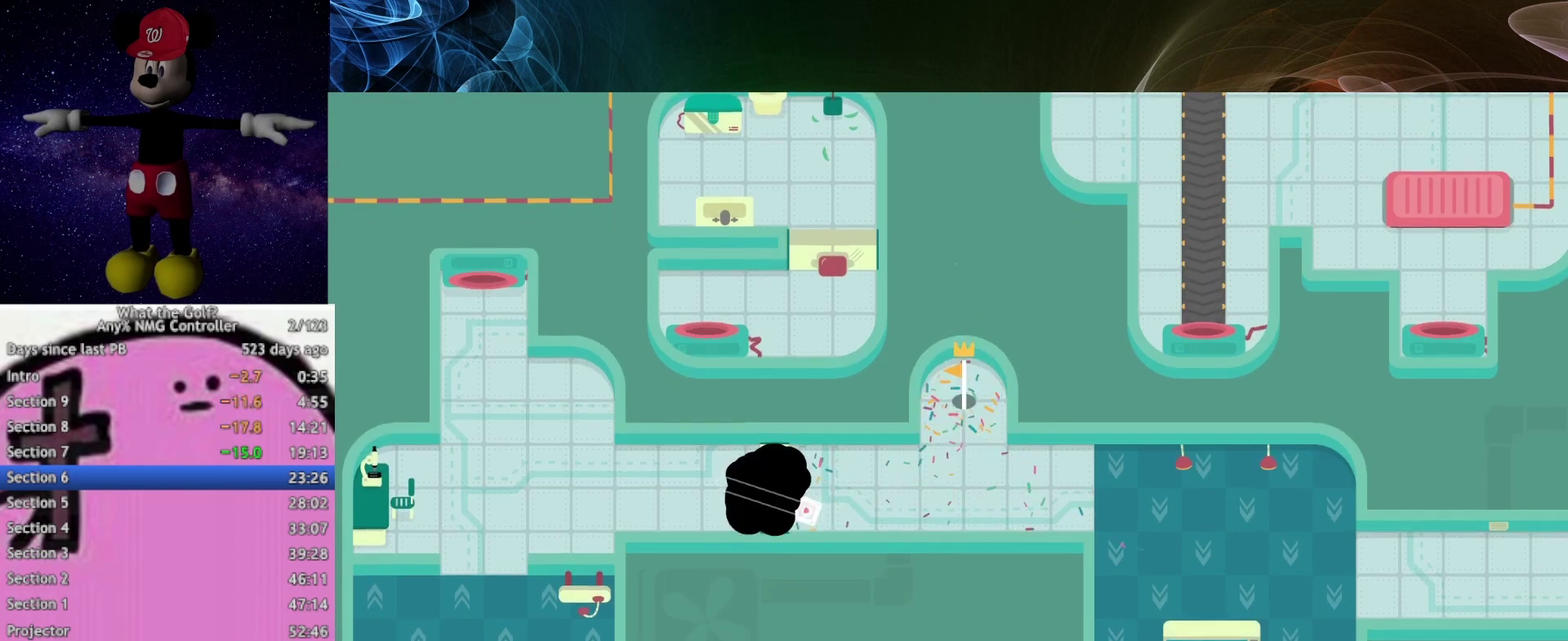
{"buttons": [], "left_stick": "up-left", "right_stick": "center", "events": [[233, "left_stick", "up-left"]]}
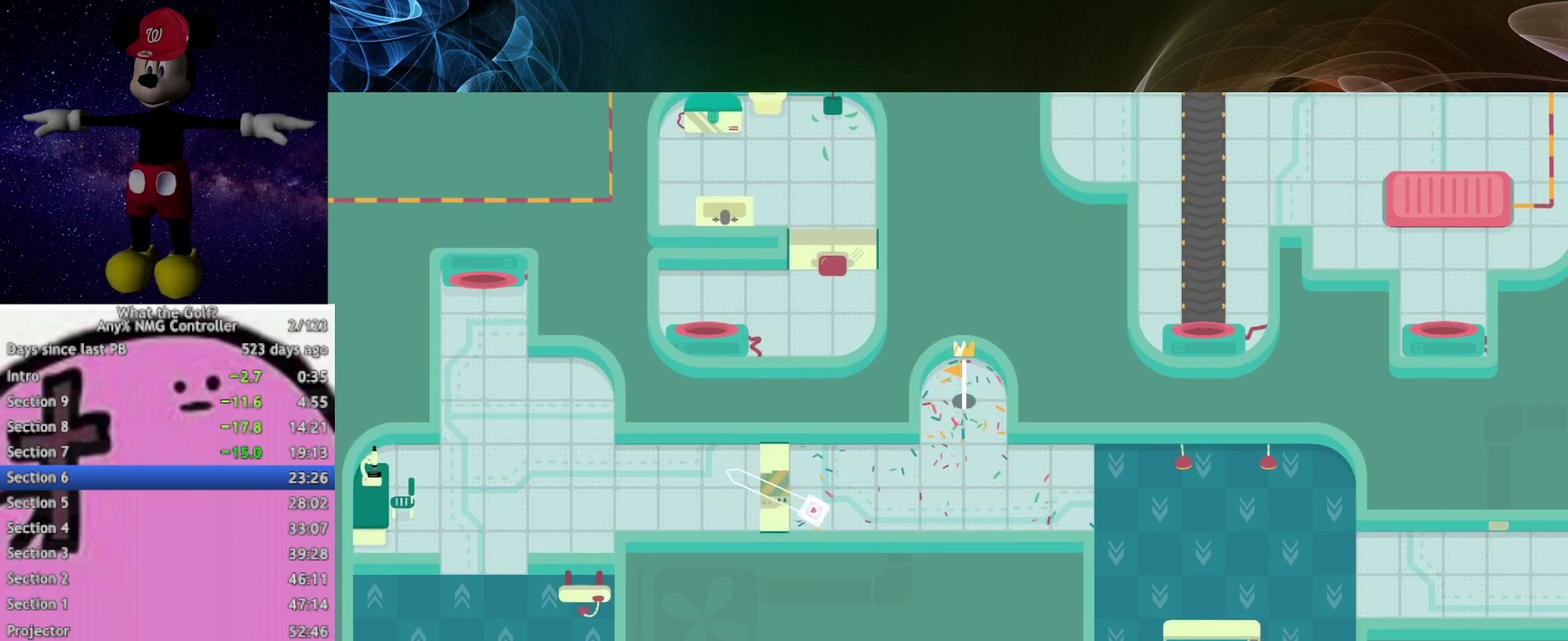
{"buttons": [], "left_stick": "left", "right_stick": "center", "events": [[67, "left_stick", "left"]]}
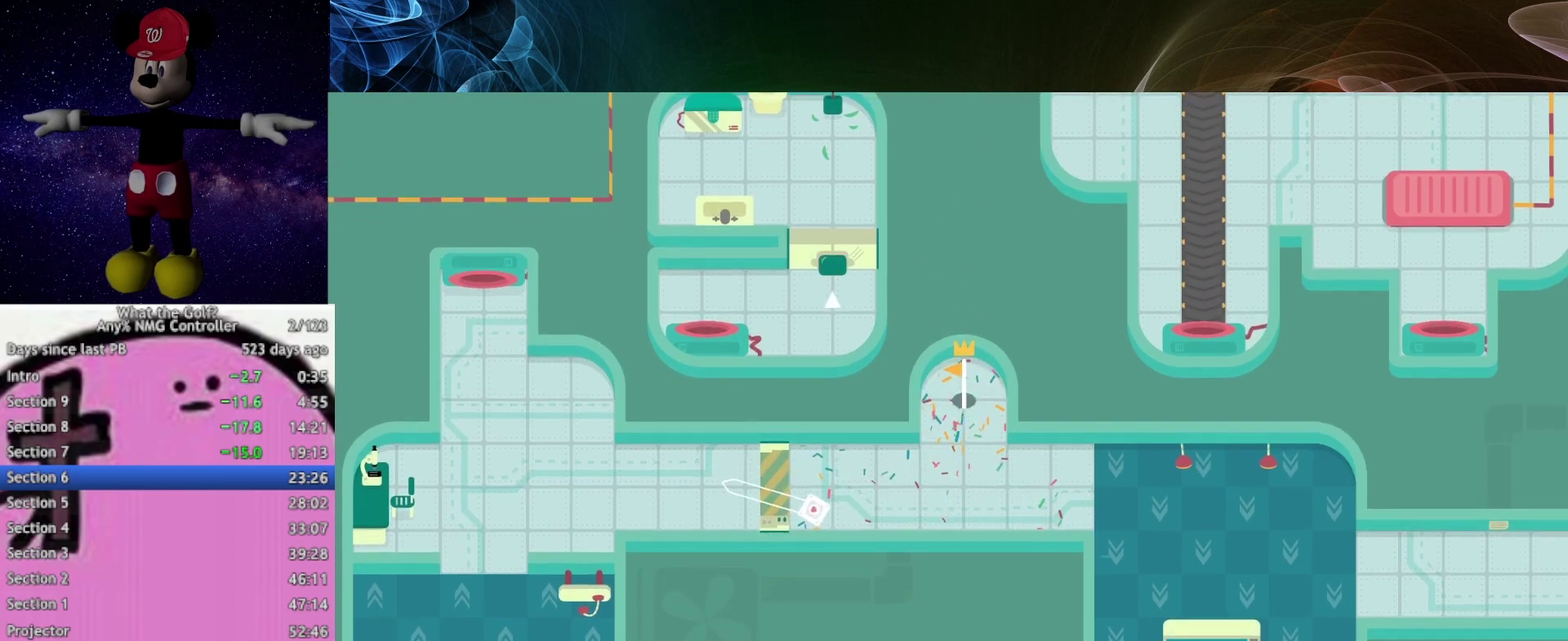
{"buttons": [], "left_stick": "up-left", "right_stick": "center", "events": [[433, "left_stick", "up-left"]]}
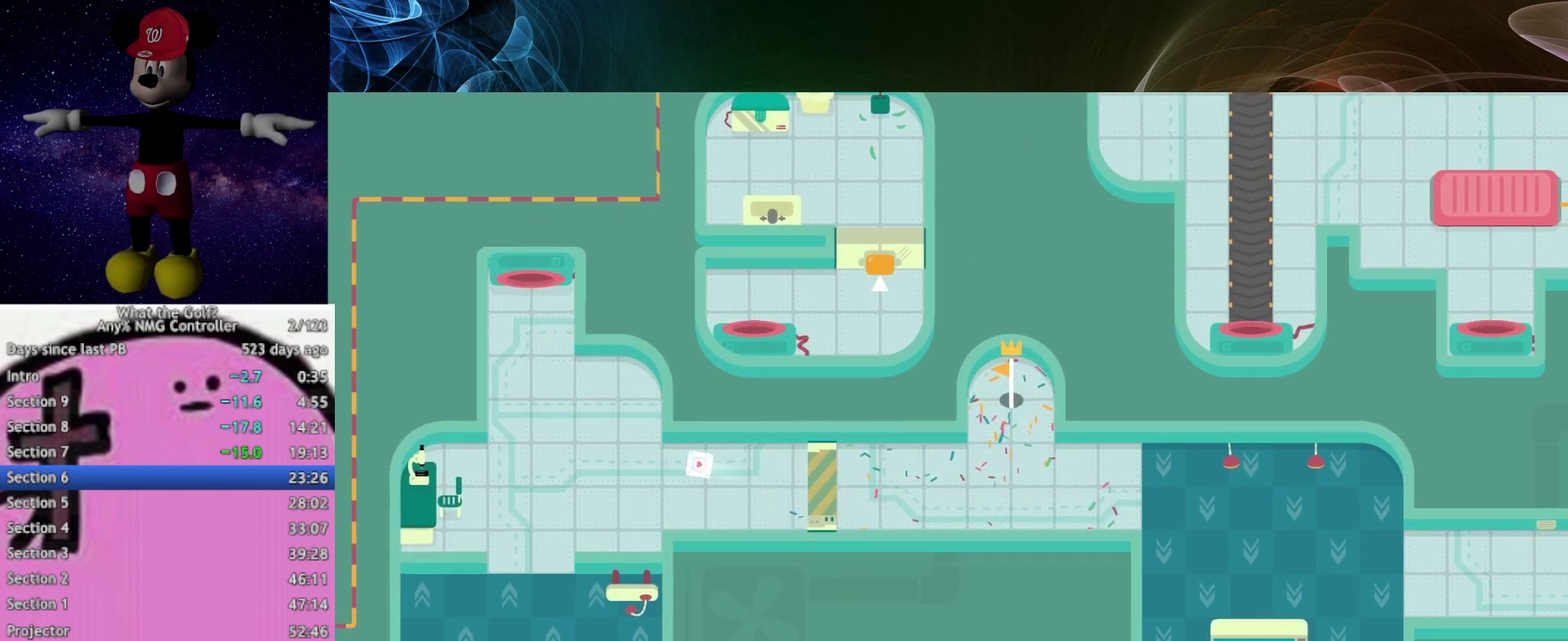
{"buttons": [], "left_stick": "up", "right_stick": "center", "events": [[133, "left_stick", "up"]]}
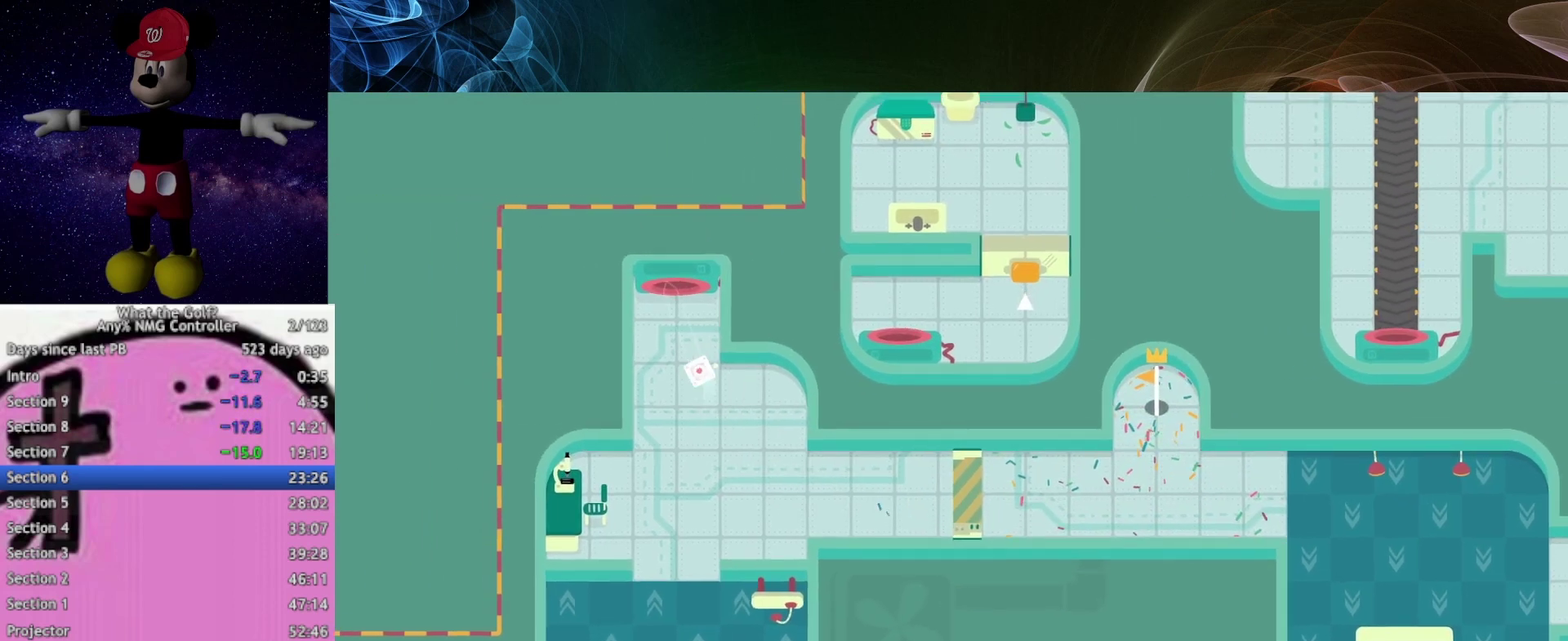
{"buttons": [], "left_stick": "up", "right_stick": "center", "events": [[33, "left_stick", "up-left"], [167, "left_stick", "up"]]}
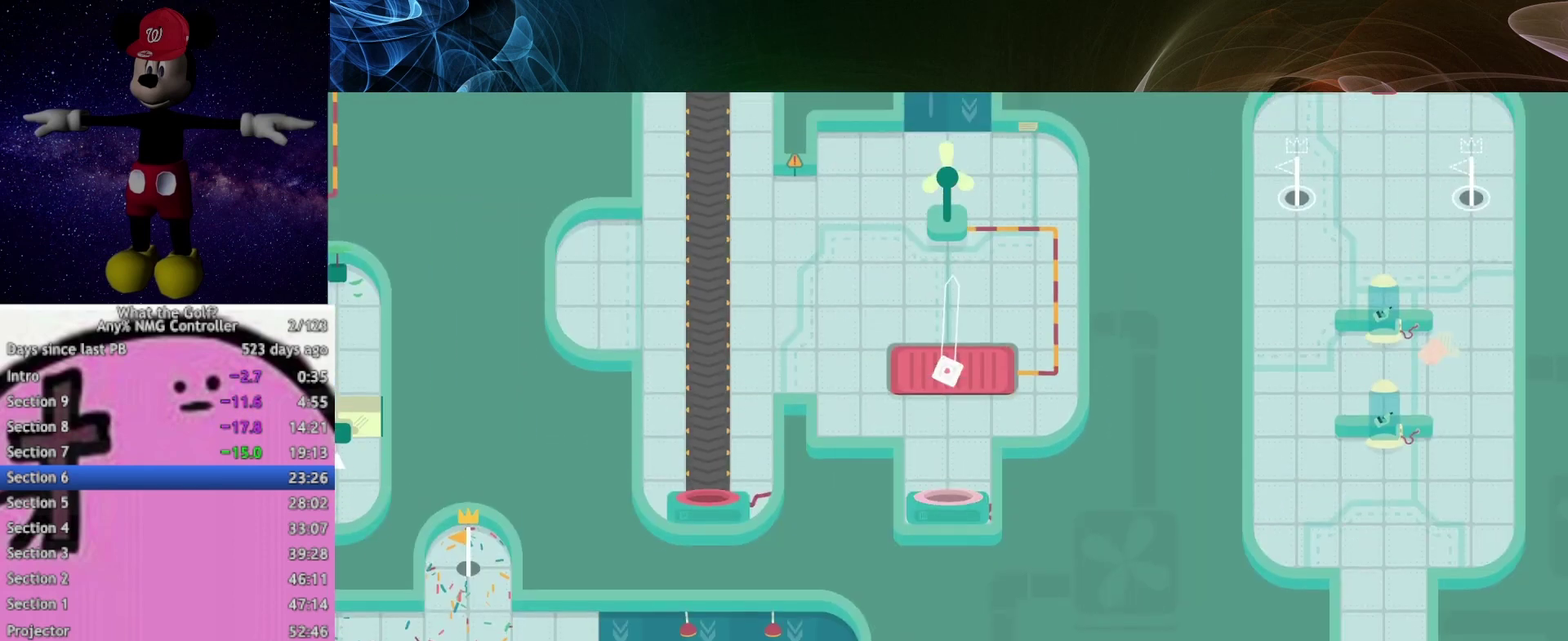
{"buttons": [], "left_stick": "up-right", "right_stick": "center", "events": [[67, "left_stick", "up-left"], [367, "left_stick", "up"], [433, "left_stick", "up-right"]]}
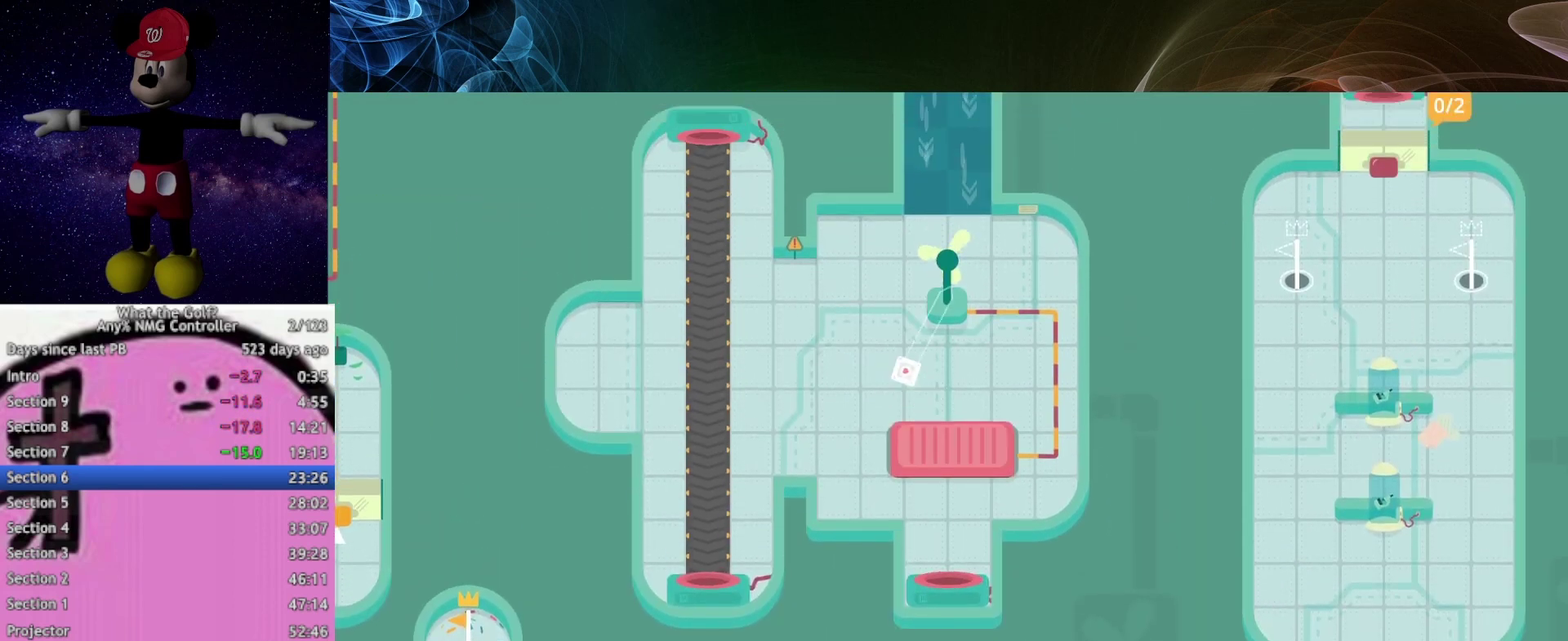
{"buttons": [], "left_stick": "up-right", "right_stick": "center", "events": [[133, "left_stick", "up"], [267, "left_stick", "up-right"]]}
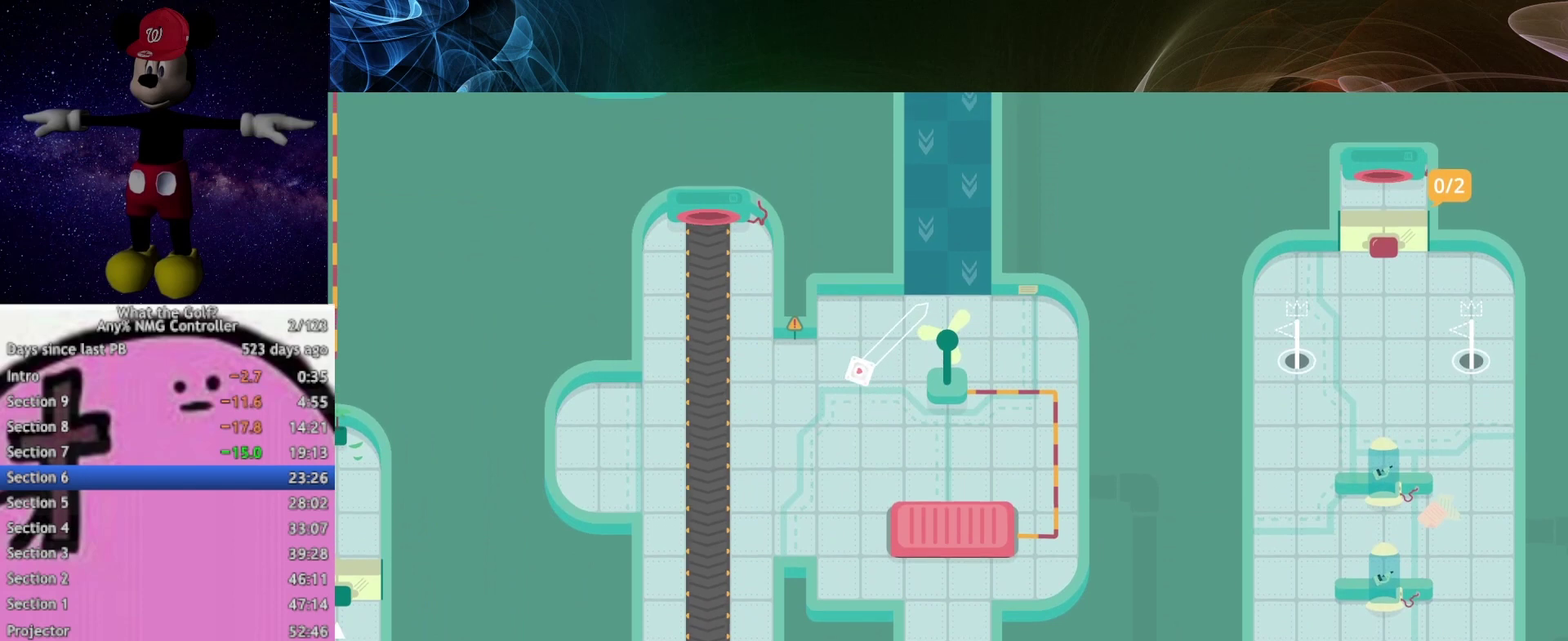
{"buttons": [], "left_stick": "up-right", "right_stick": "center", "events": []}
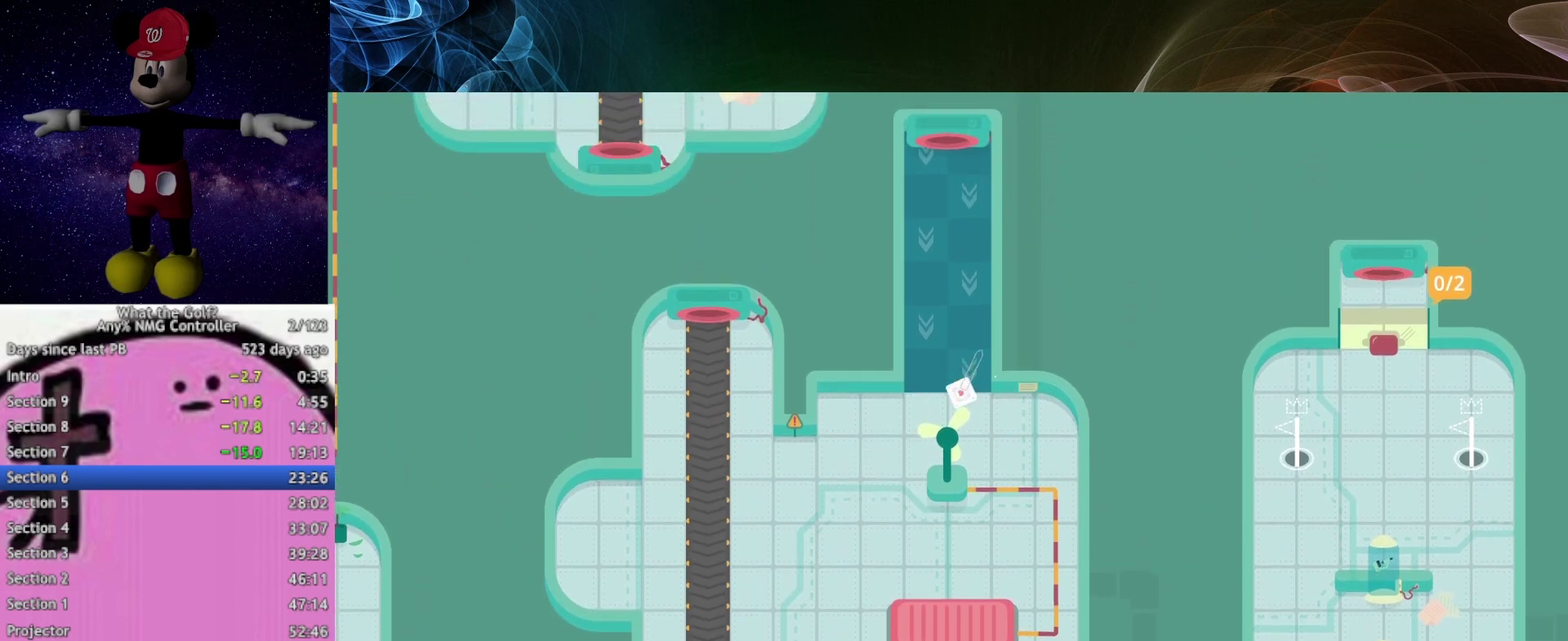
{"buttons": [], "left_stick": "up", "right_stick": "center", "events": [[267, "left_stick", "up"], [367, "A", "down"], [433, "A", "up"]]}
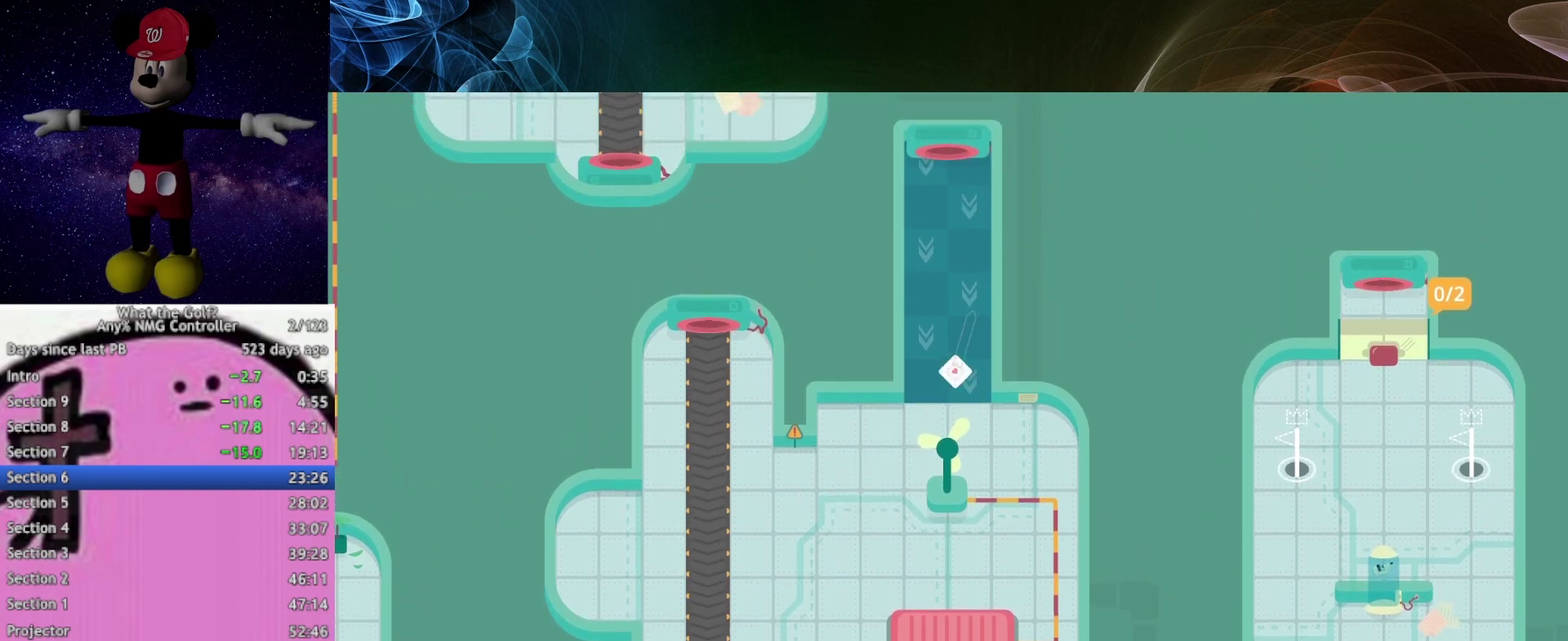
{"buttons": [], "left_stick": "up-right", "right_stick": "center", "events": [[133, "left_stick", "up-right"]]}
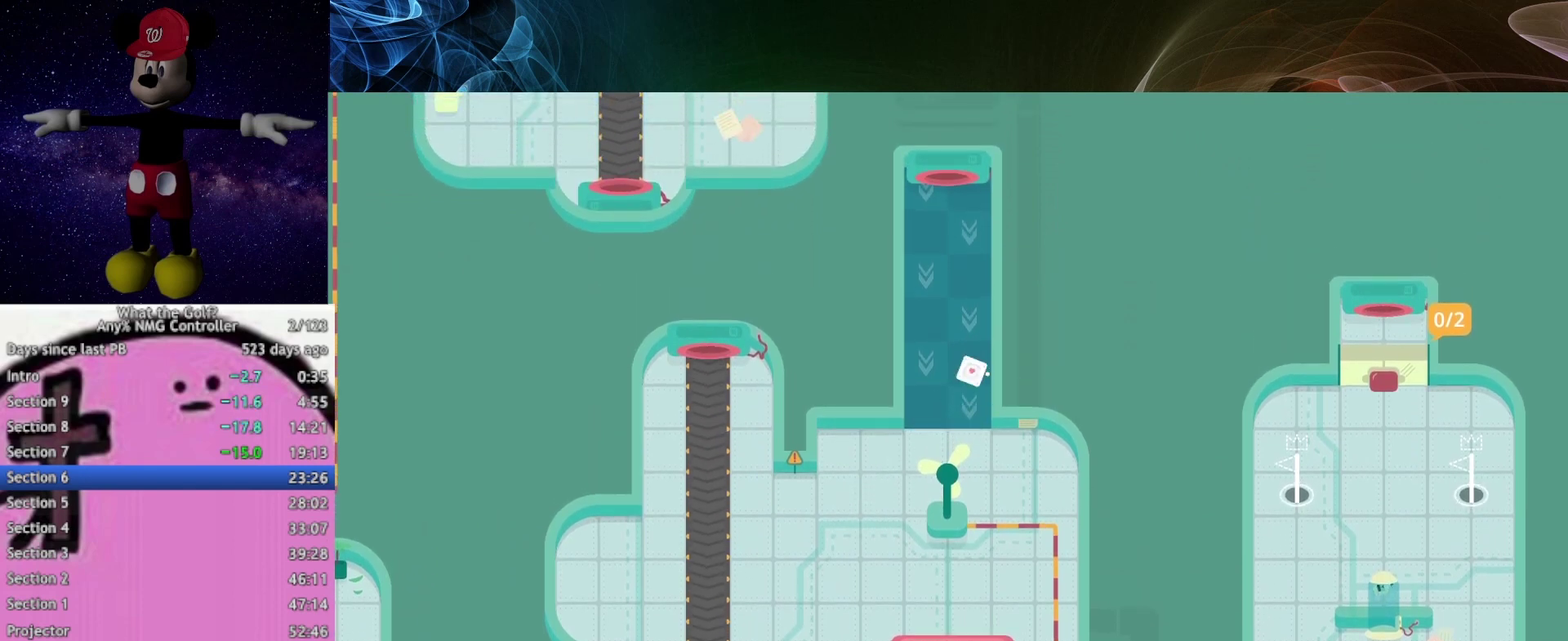
{"buttons": [], "left_stick": "up", "right_stick": "center", "events": [[233, "left_stick", "up"]]}
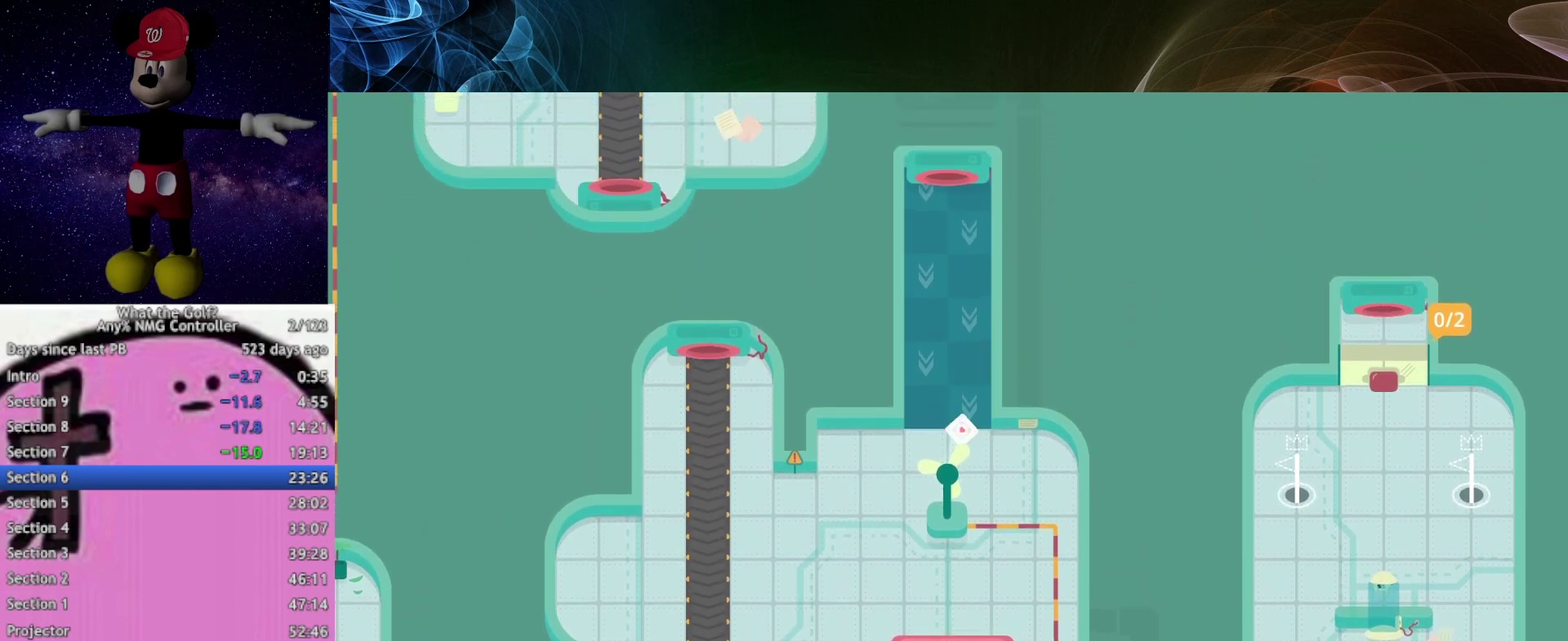
{"buttons": [], "left_stick": "up", "right_stick": "center", "events": [[367, "A", "down"], [433, "A", "up"]]}